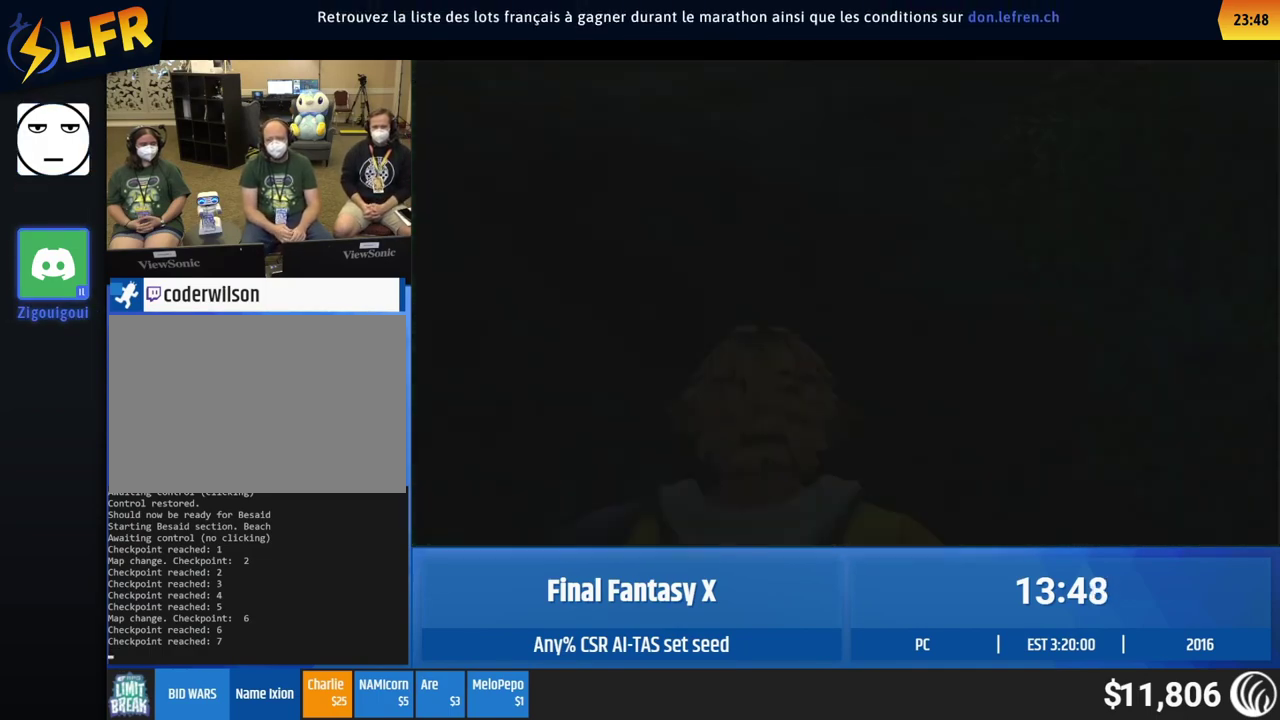
Gameplay with a controller (Xbox layout); each line is a JSON object with the inputs held at the frame after it. "events" lists button and stick changes between this image and that frame as [ms after this image, input, new state], when the widget could be followed in between. This overlay highlights the sticks when they move; stick clicks (L3 R3) are not distinguishable. Not read: L1 L3 R1 R3 right_stick.
{"buttons": [], "left_stick": "up-right", "events": [[383, "left_stick", "up-right"]]}
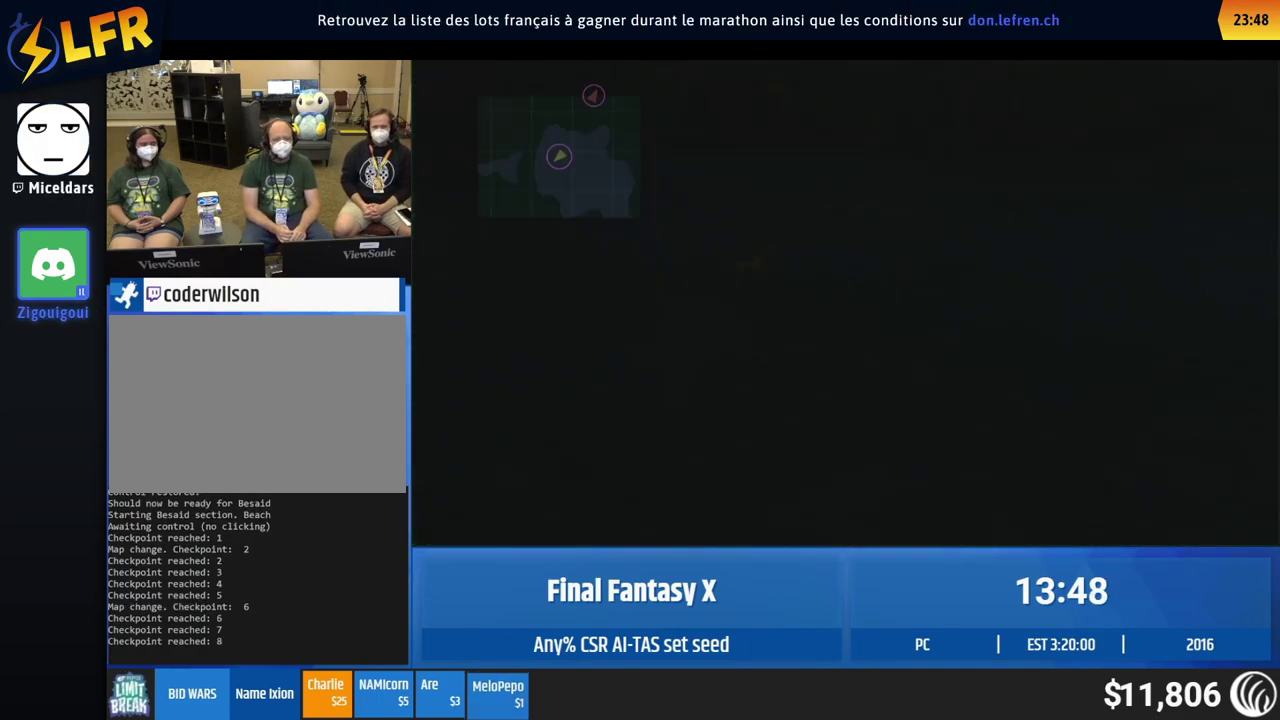
{"buttons": [], "left_stick": "up-right", "events": []}
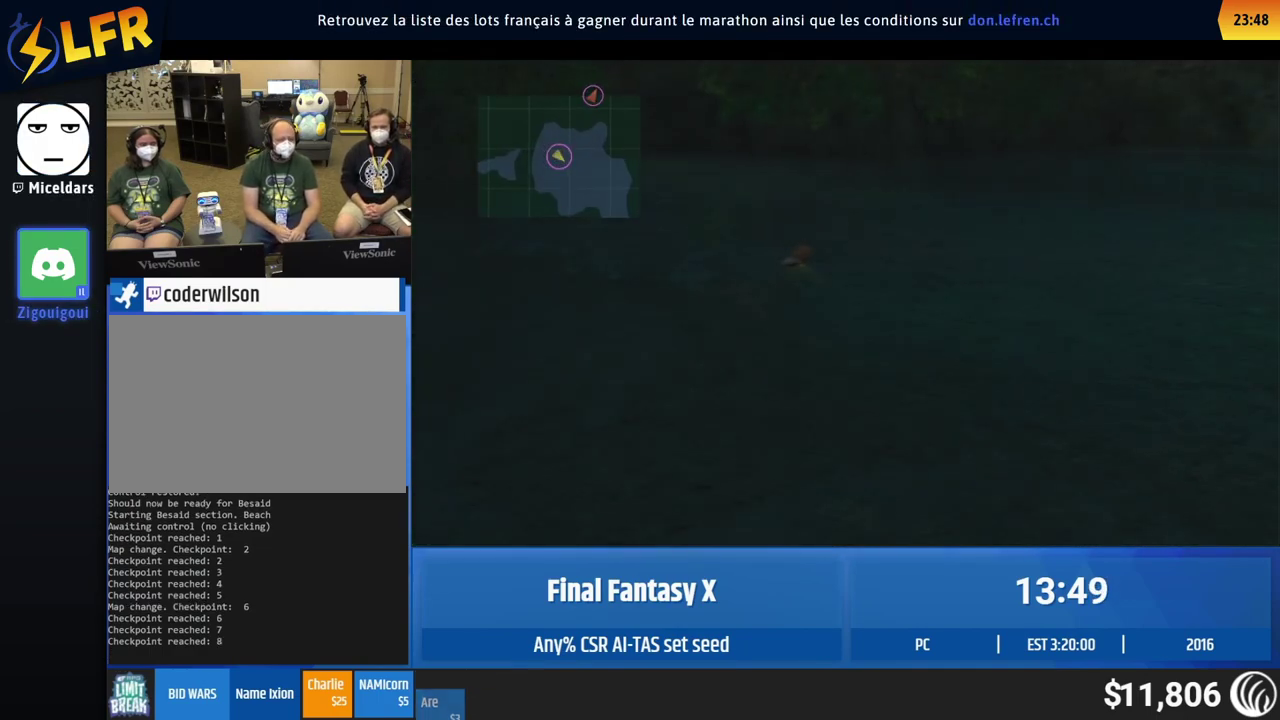
{"buttons": [], "left_stick": "up-right", "events": []}
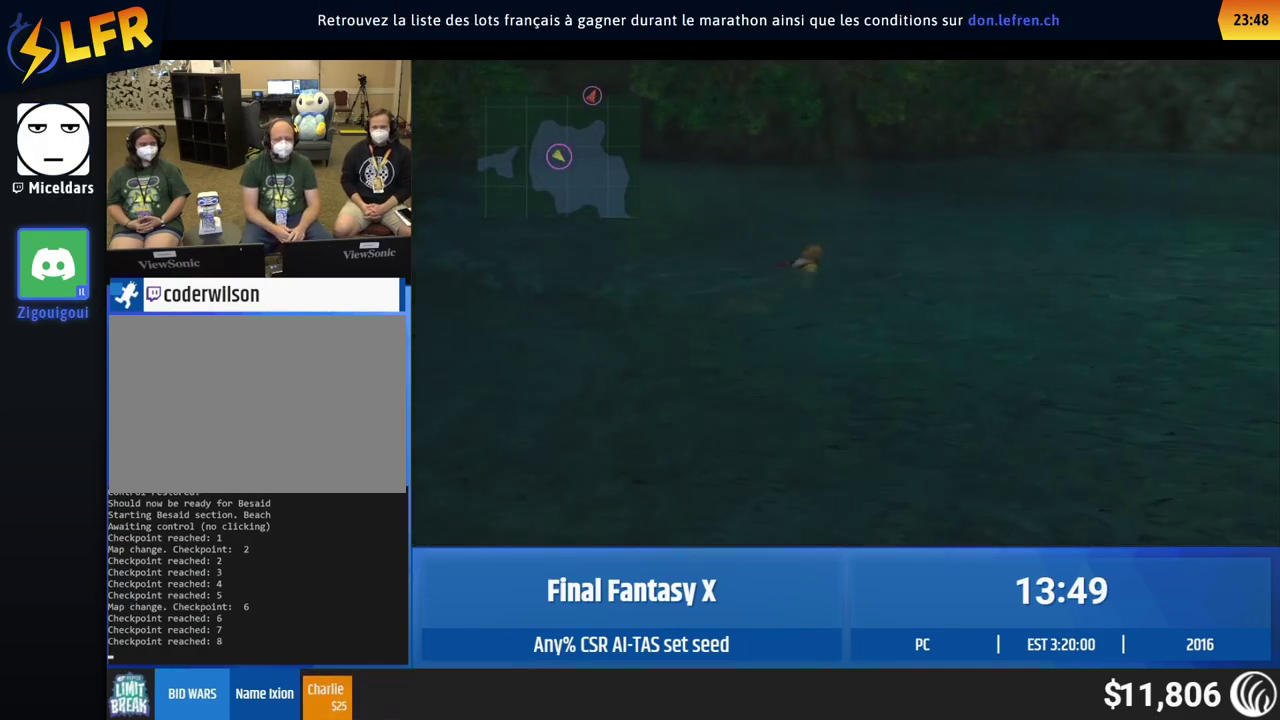
{"buttons": [], "left_stick": "up-right", "events": []}
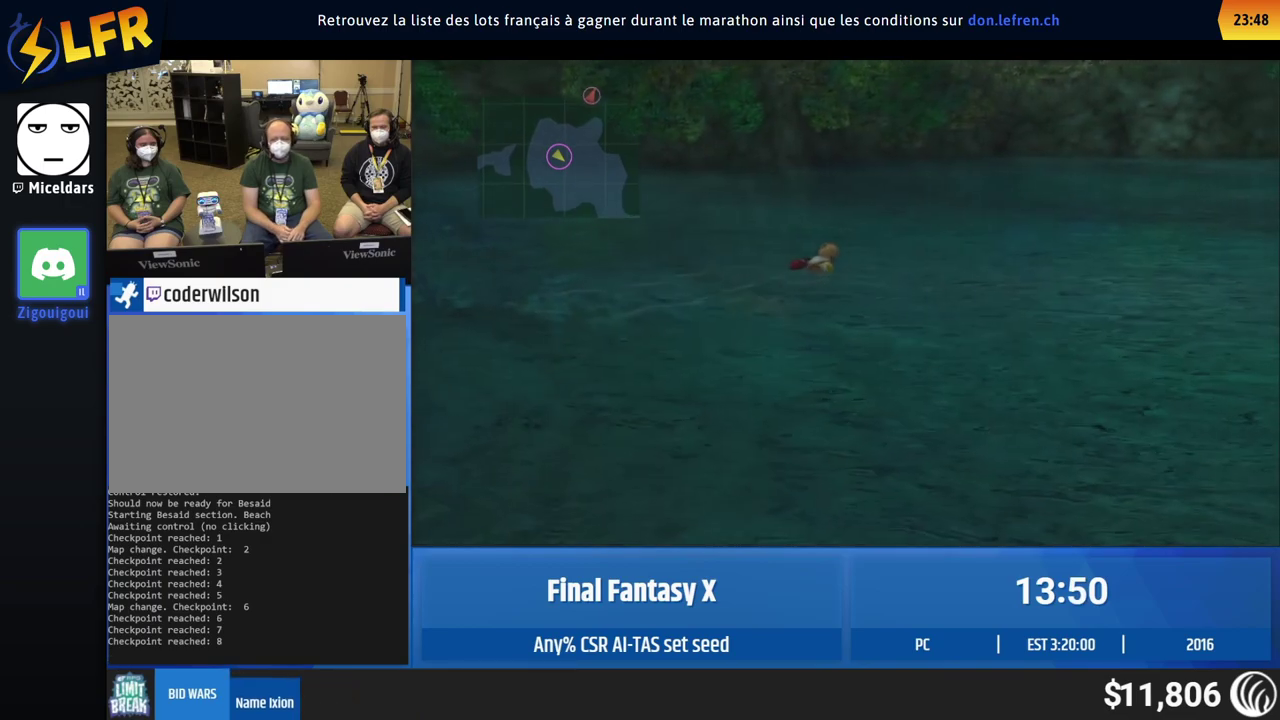
{"buttons": [], "left_stick": "up-right", "events": []}
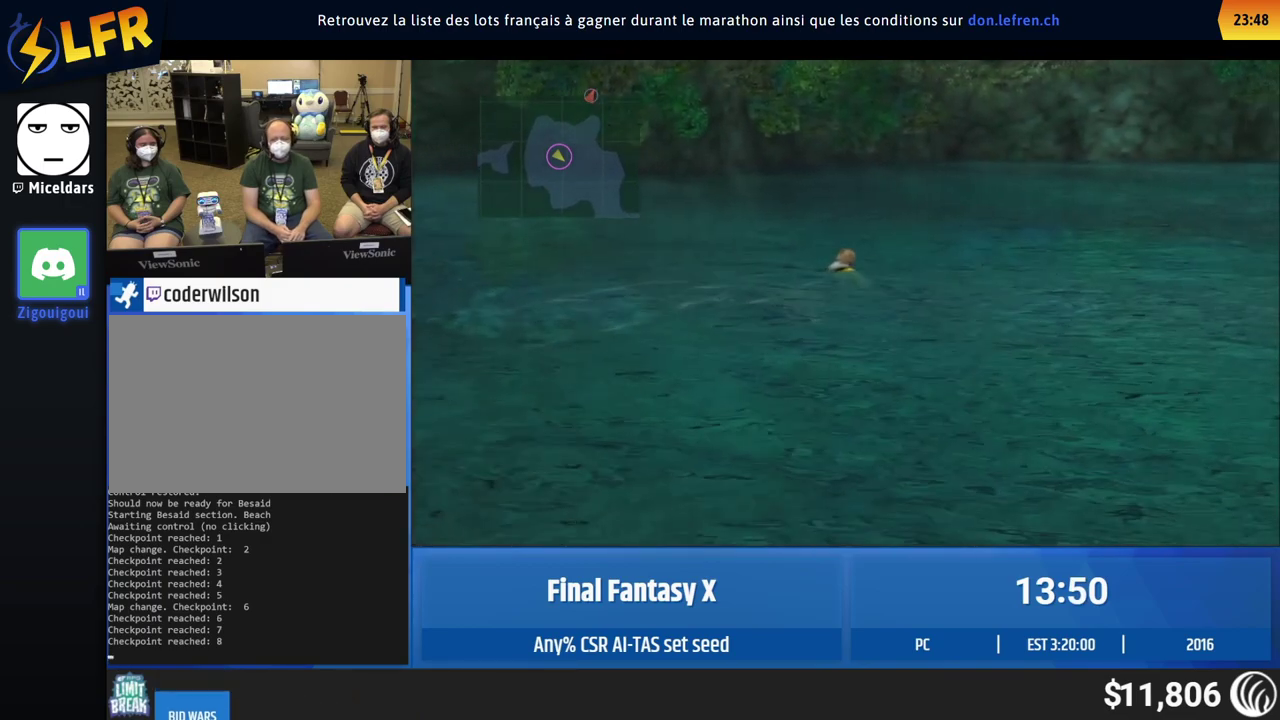
{"buttons": [], "left_stick": "up-right", "events": []}
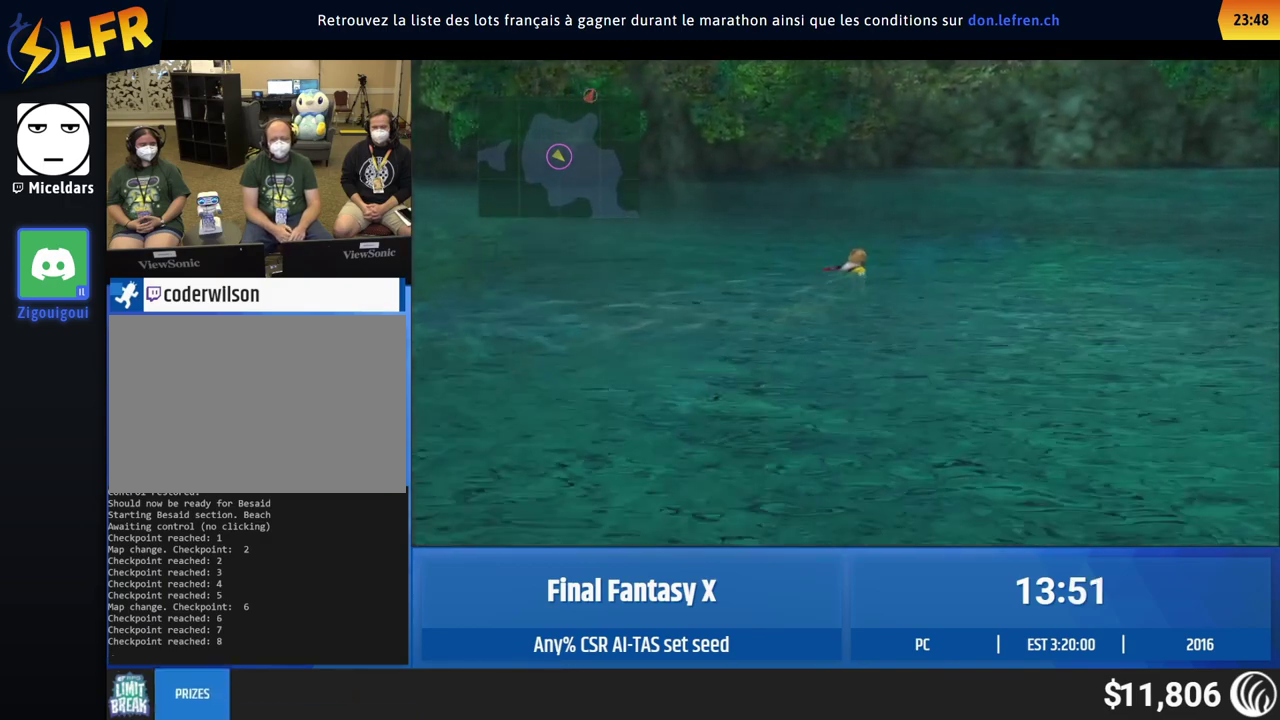
{"buttons": [], "left_stick": "up-right", "events": []}
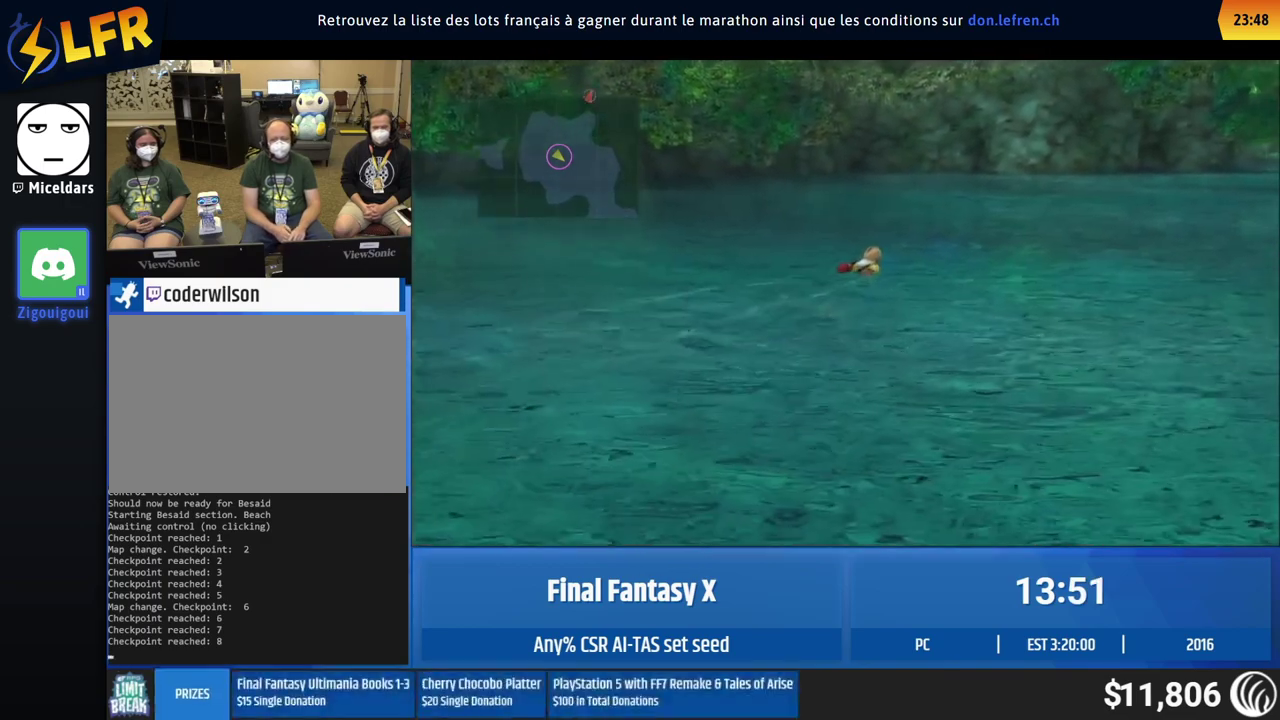
{"buttons": [], "left_stick": "up-right", "events": []}
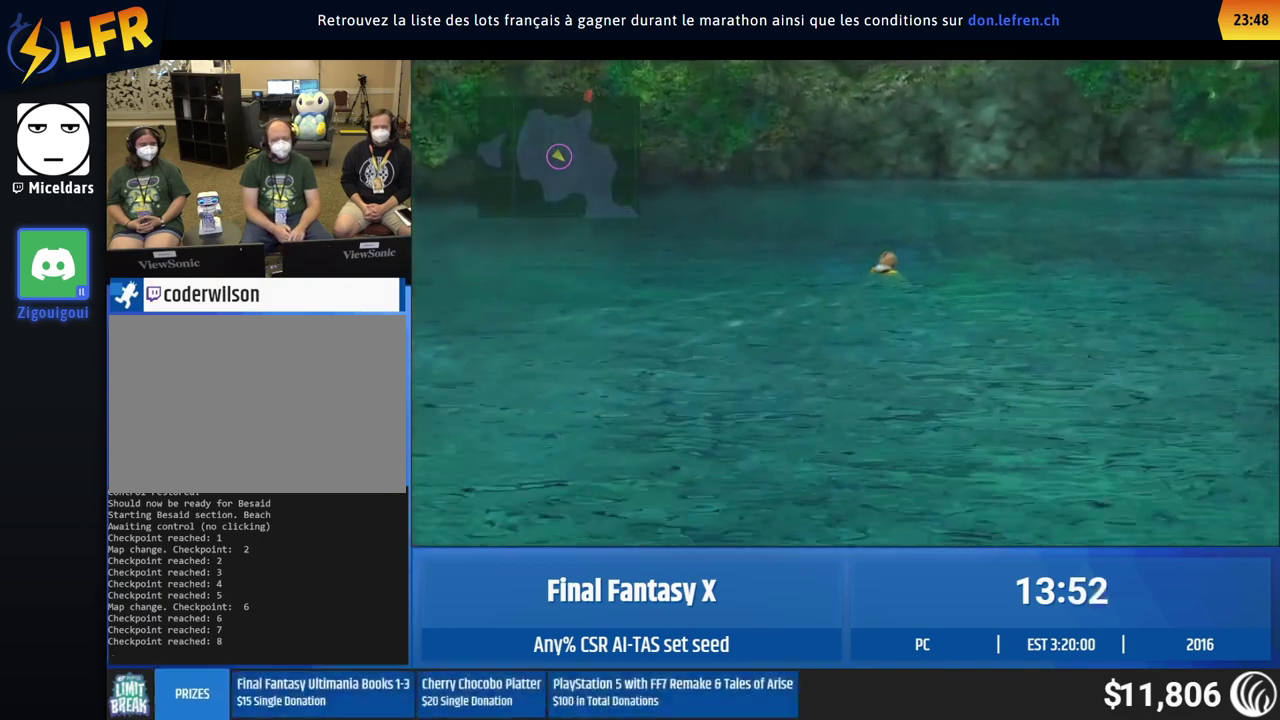
{"buttons": [], "left_stick": "up-right", "events": []}
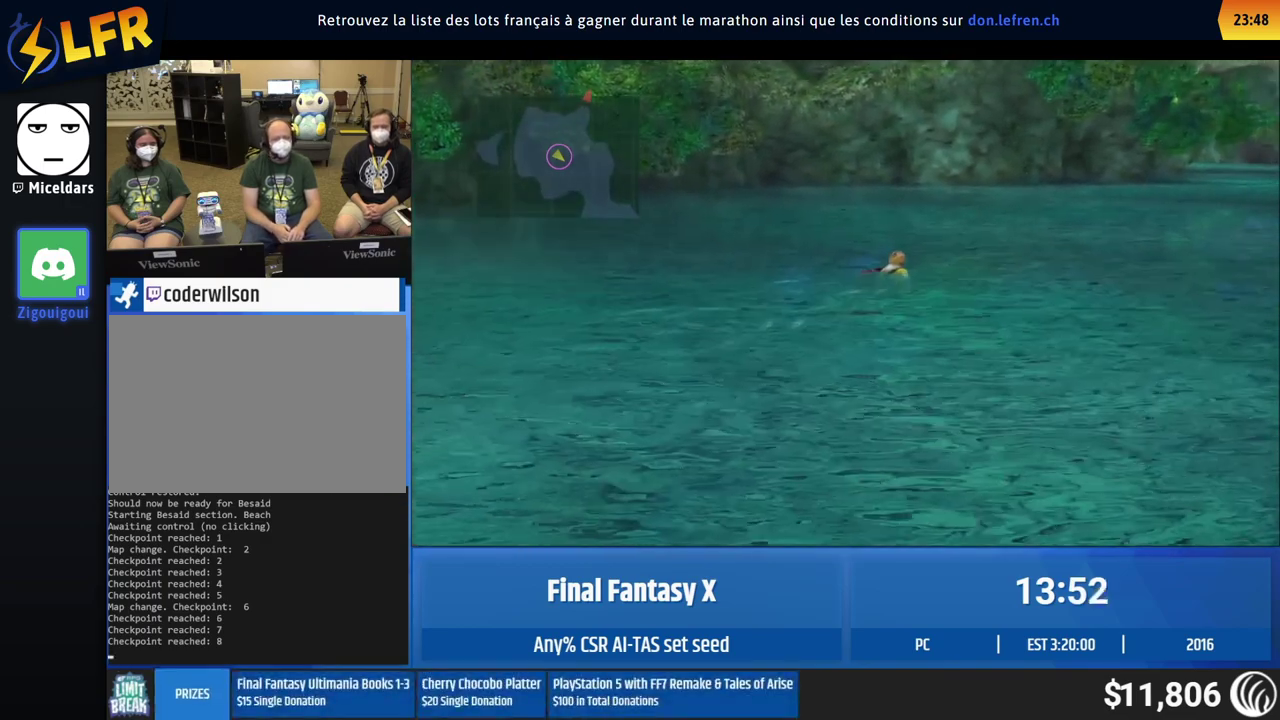
{"buttons": [], "left_stick": "up-right", "events": []}
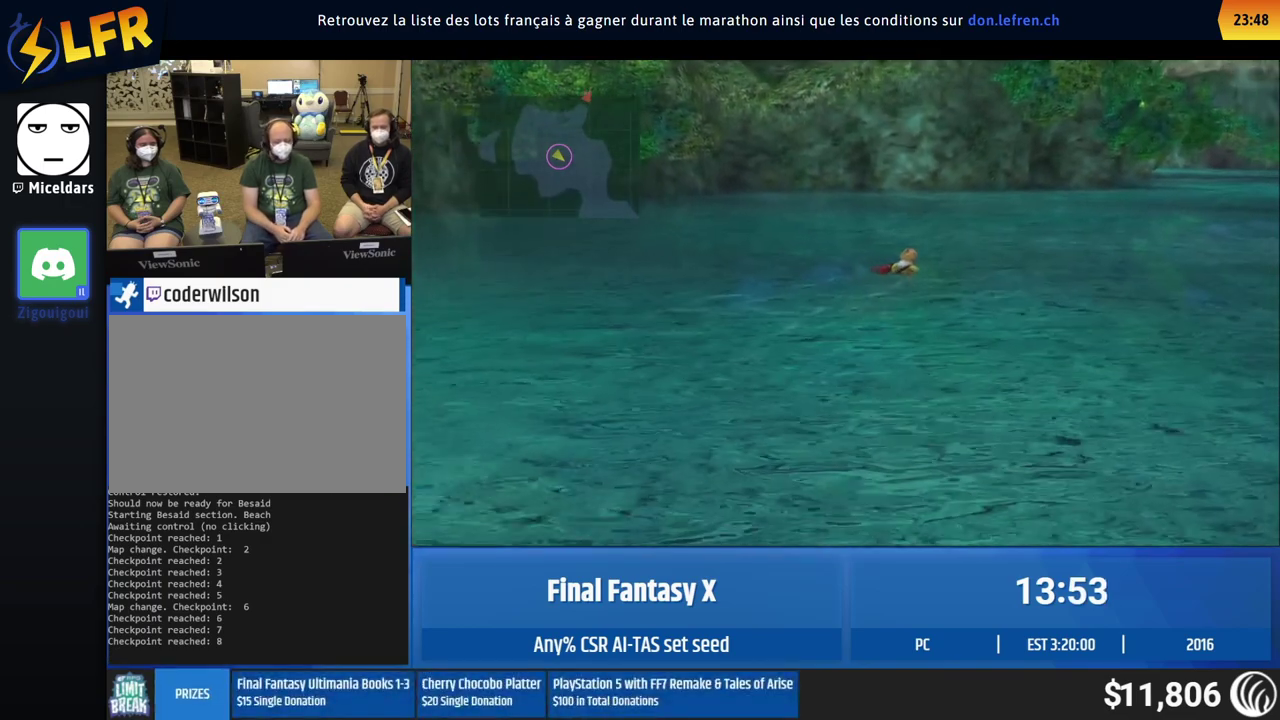
{"buttons": [], "left_stick": "up-right", "events": []}
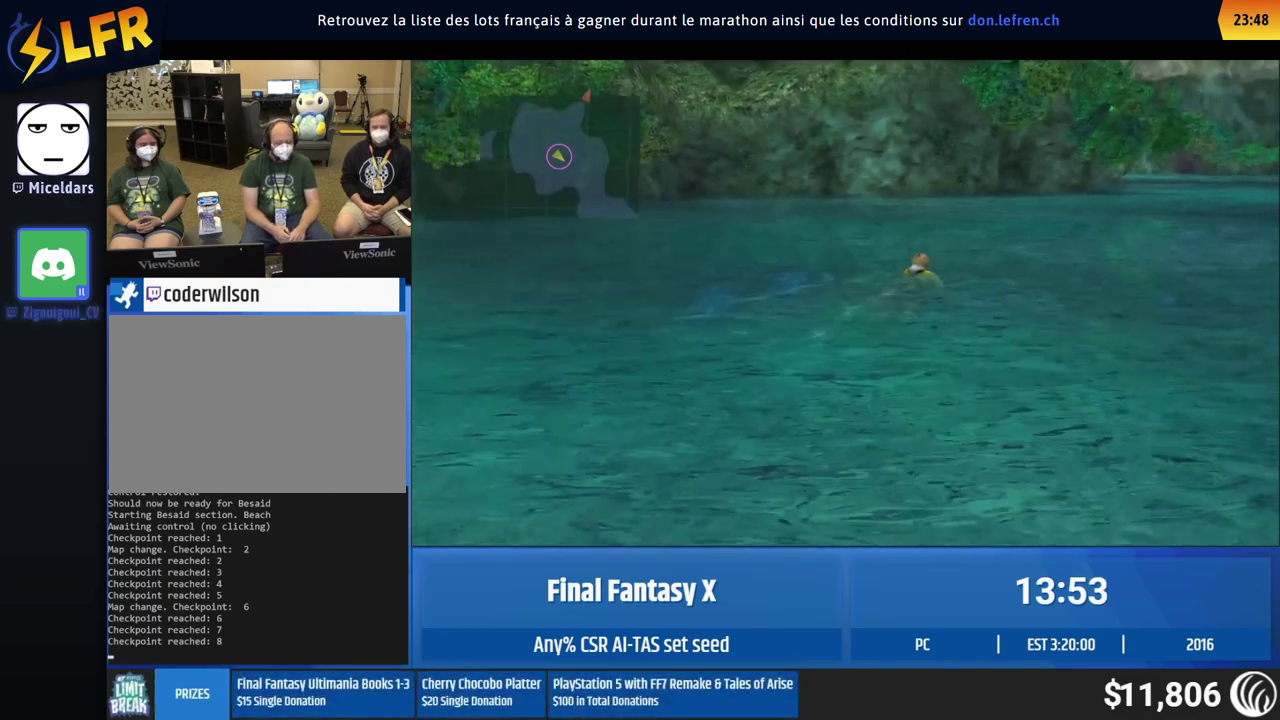
{"buttons": [], "left_stick": "up-right", "events": []}
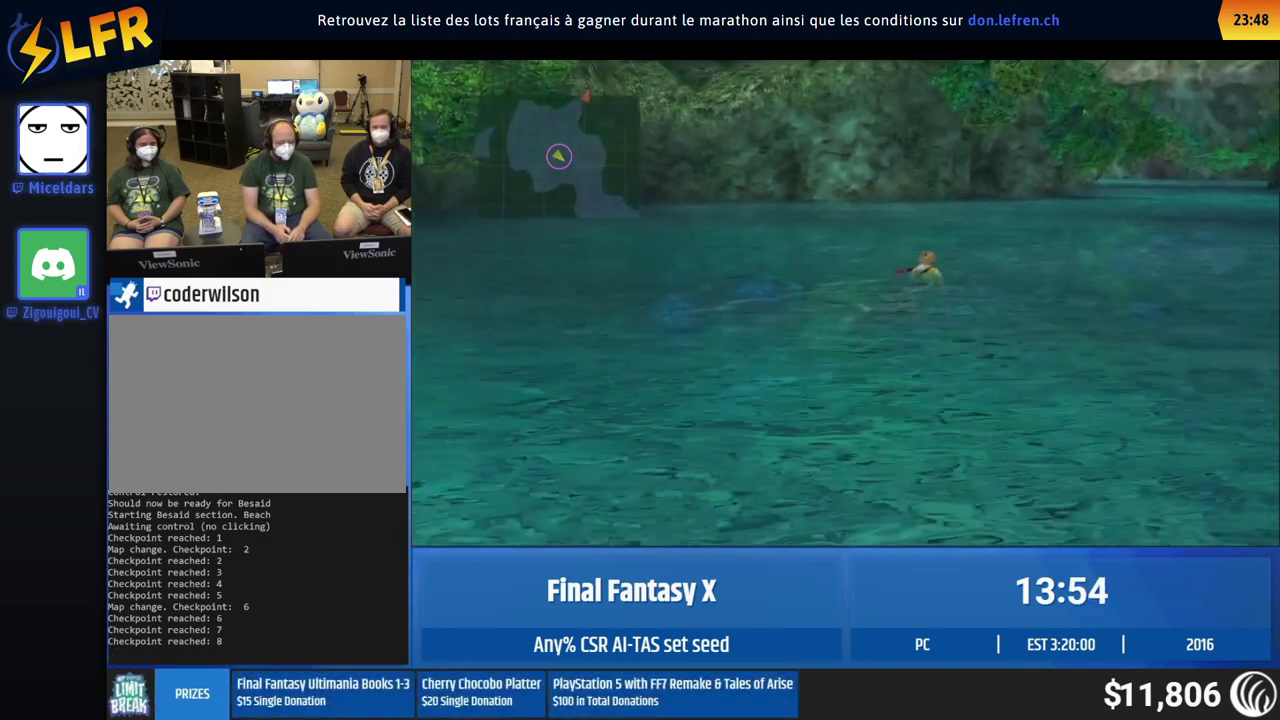
{"buttons": [], "left_stick": "up-right", "events": []}
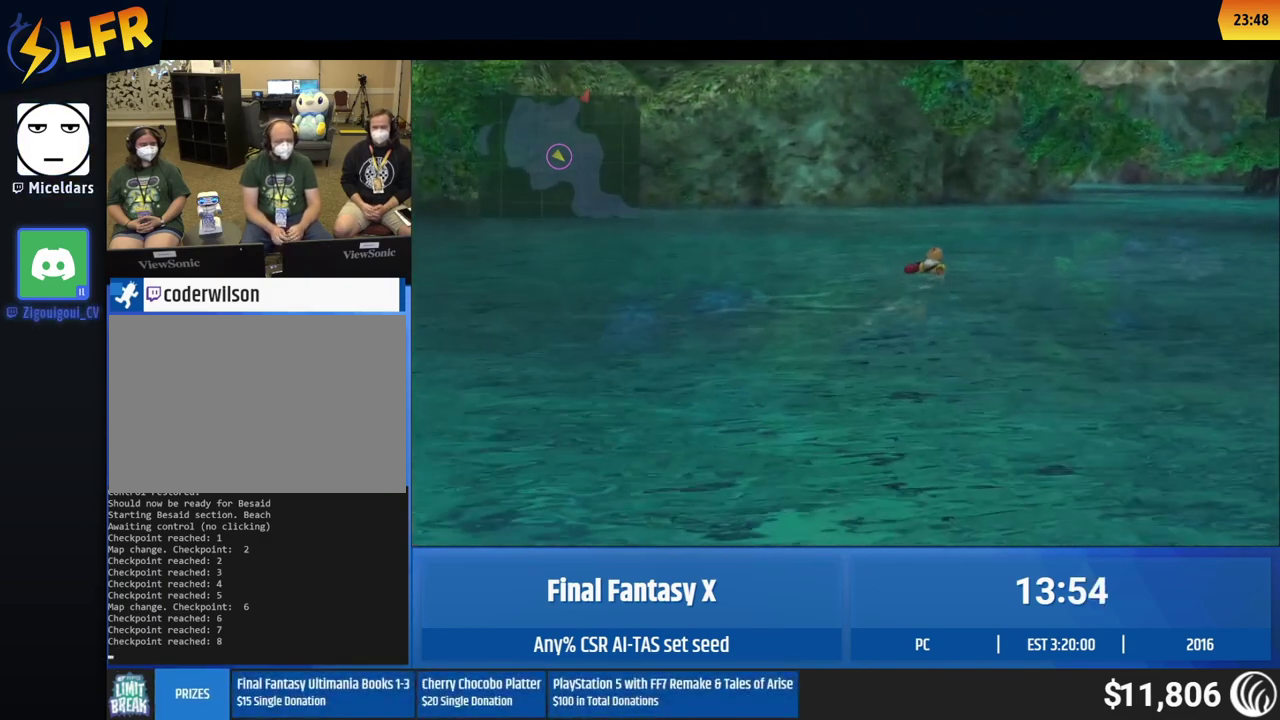
{"buttons": [], "left_stick": "up-right", "events": []}
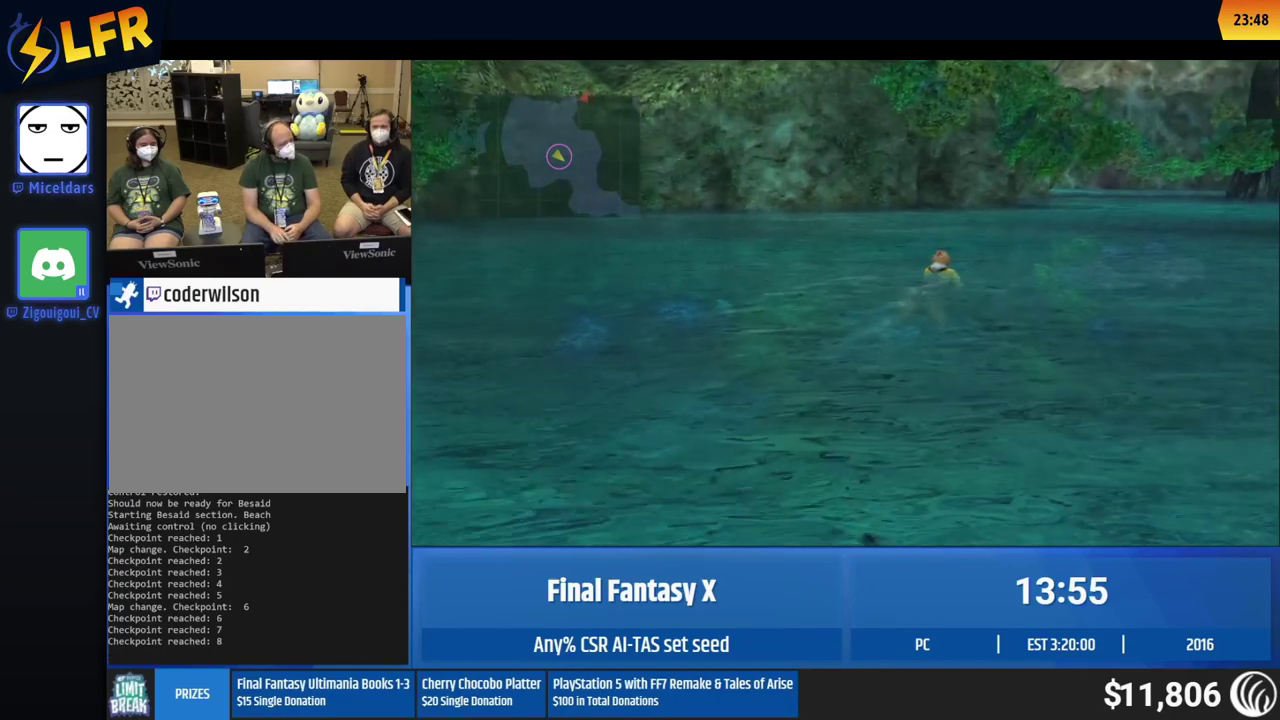
{"buttons": [], "left_stick": "up-right", "events": []}
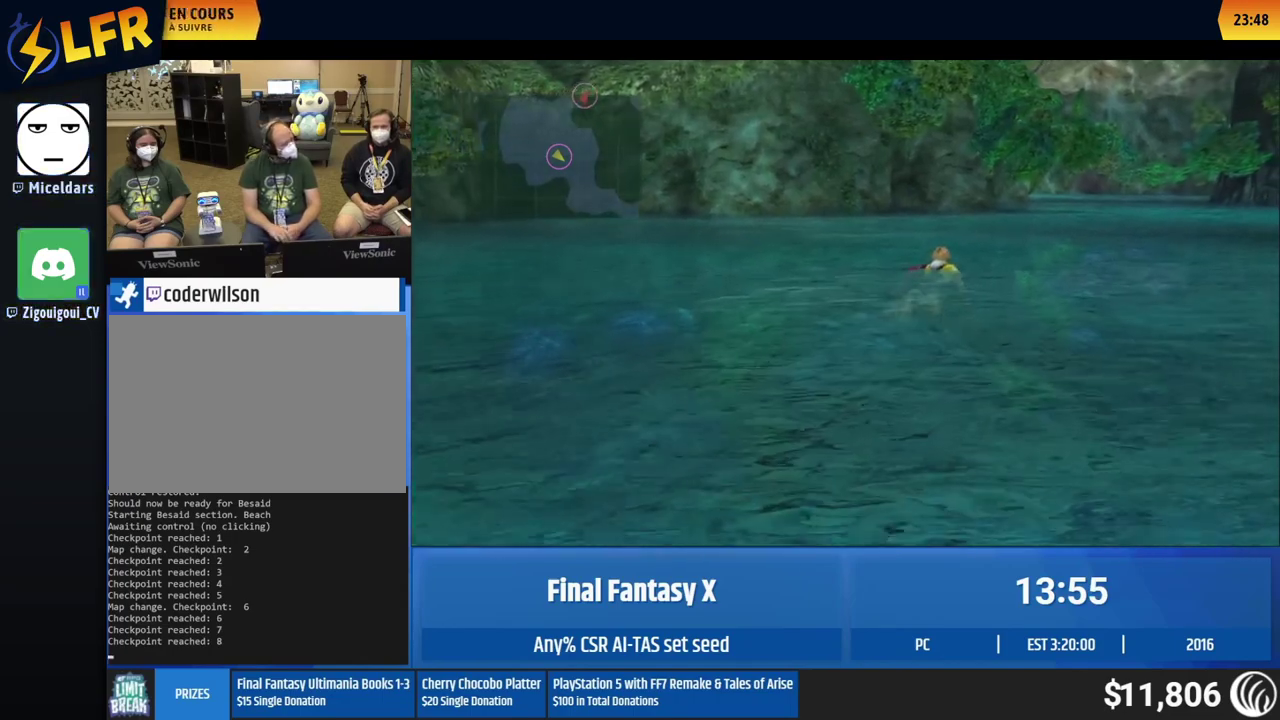
{"buttons": [], "left_stick": "up-right", "events": []}
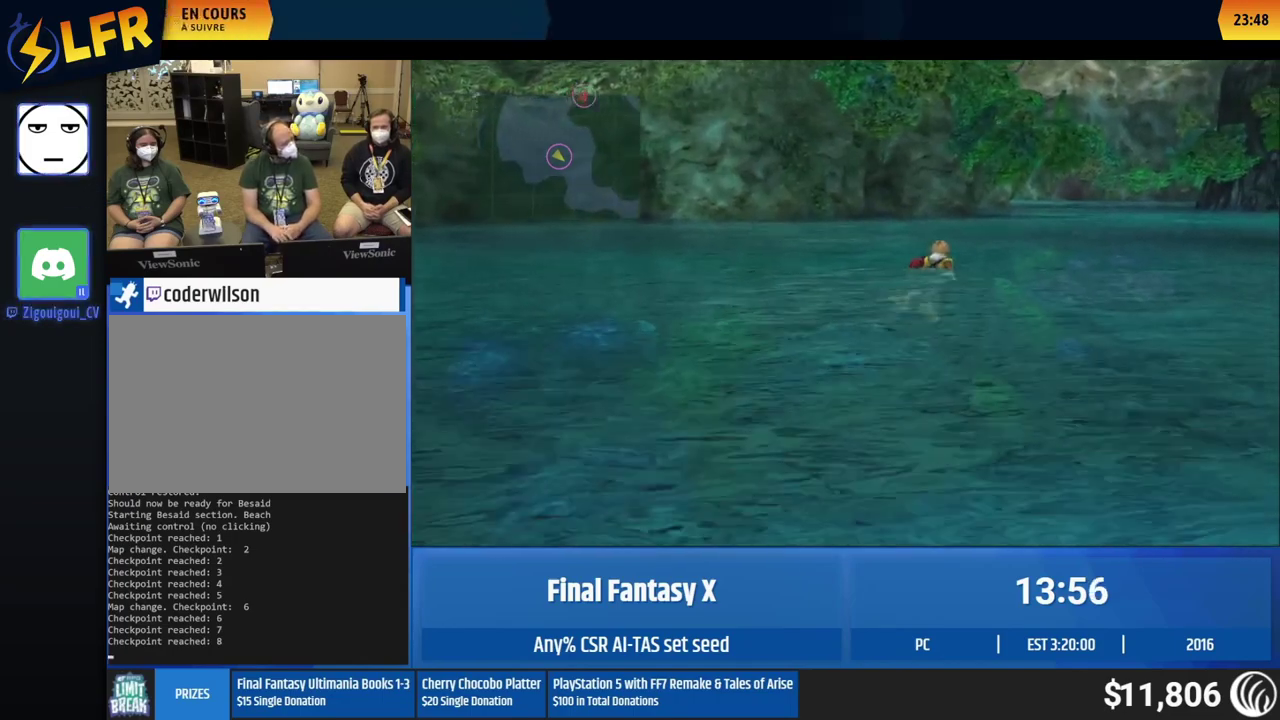
{"buttons": [], "left_stick": "up-right", "events": []}
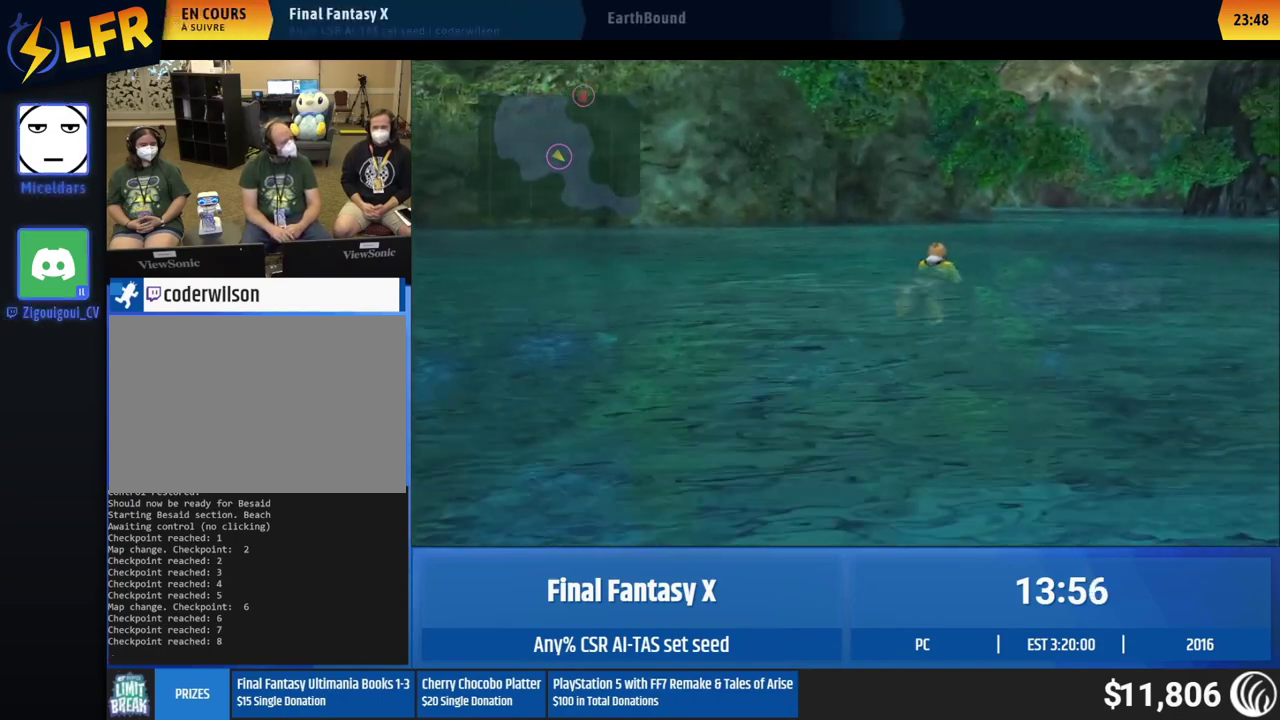
{"buttons": [], "left_stick": "up-right", "events": []}
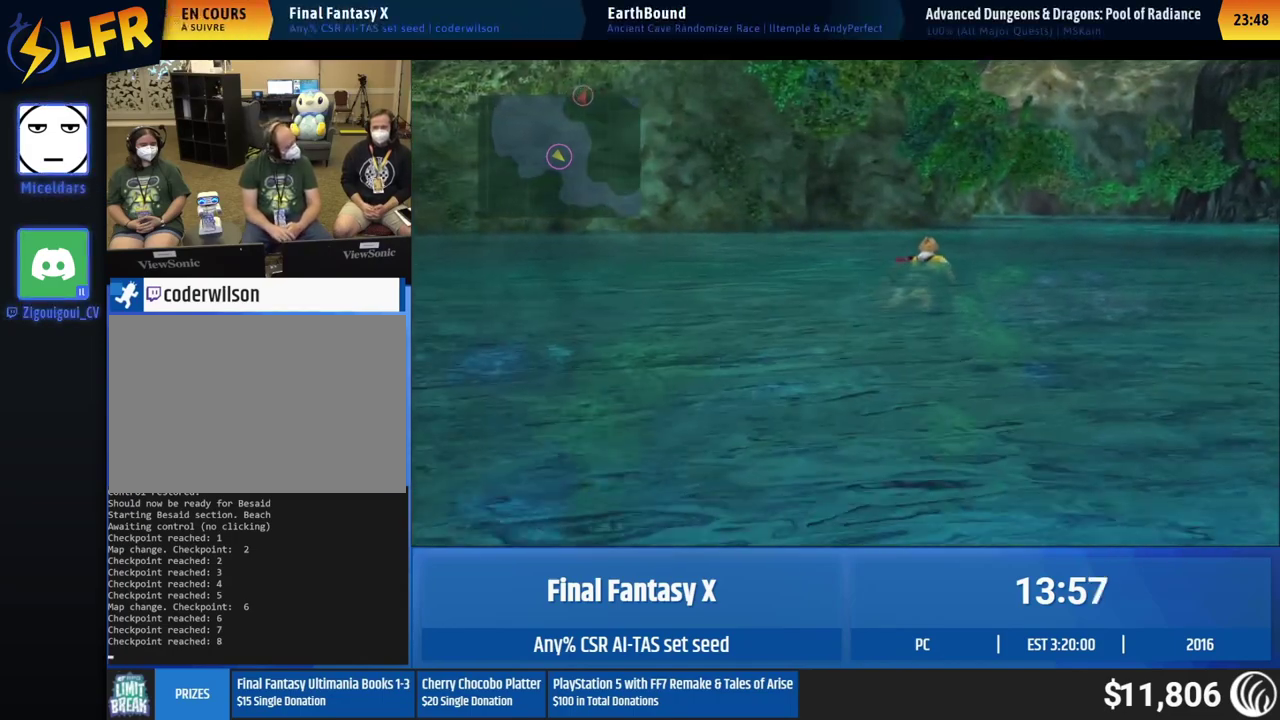
{"buttons": [], "left_stick": "up-right", "events": []}
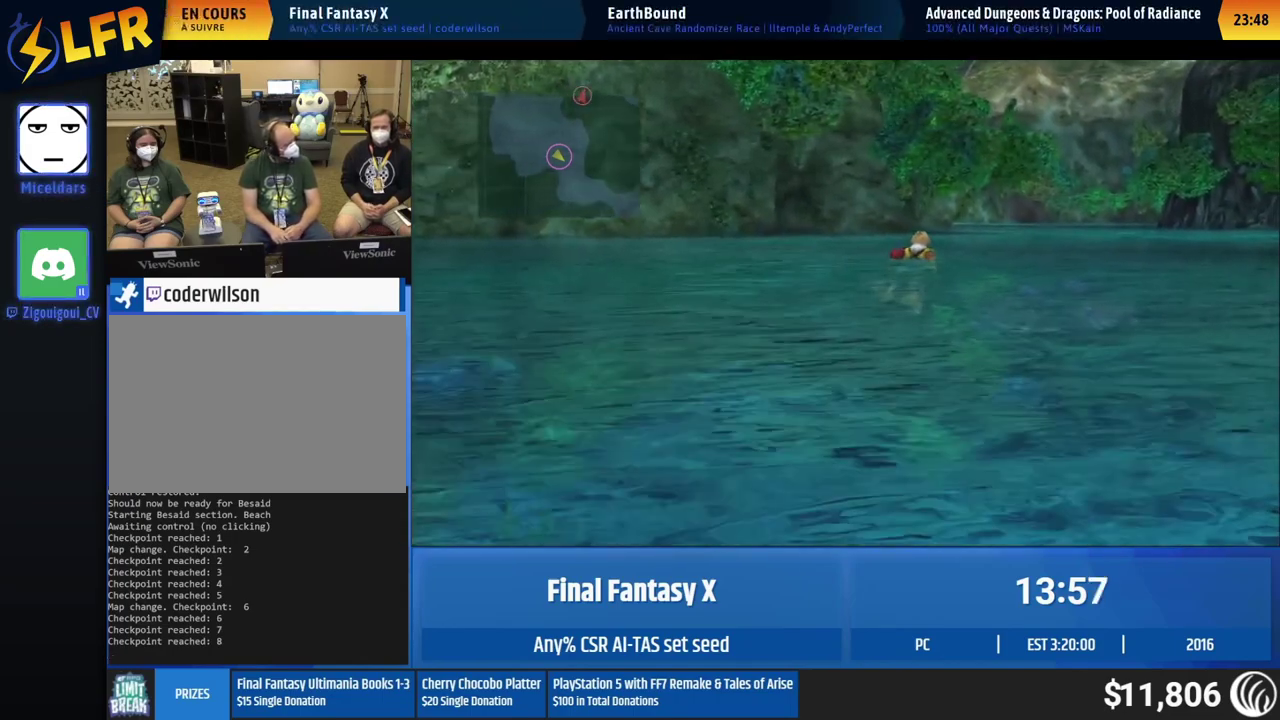
{"buttons": [], "left_stick": "up-right", "events": []}
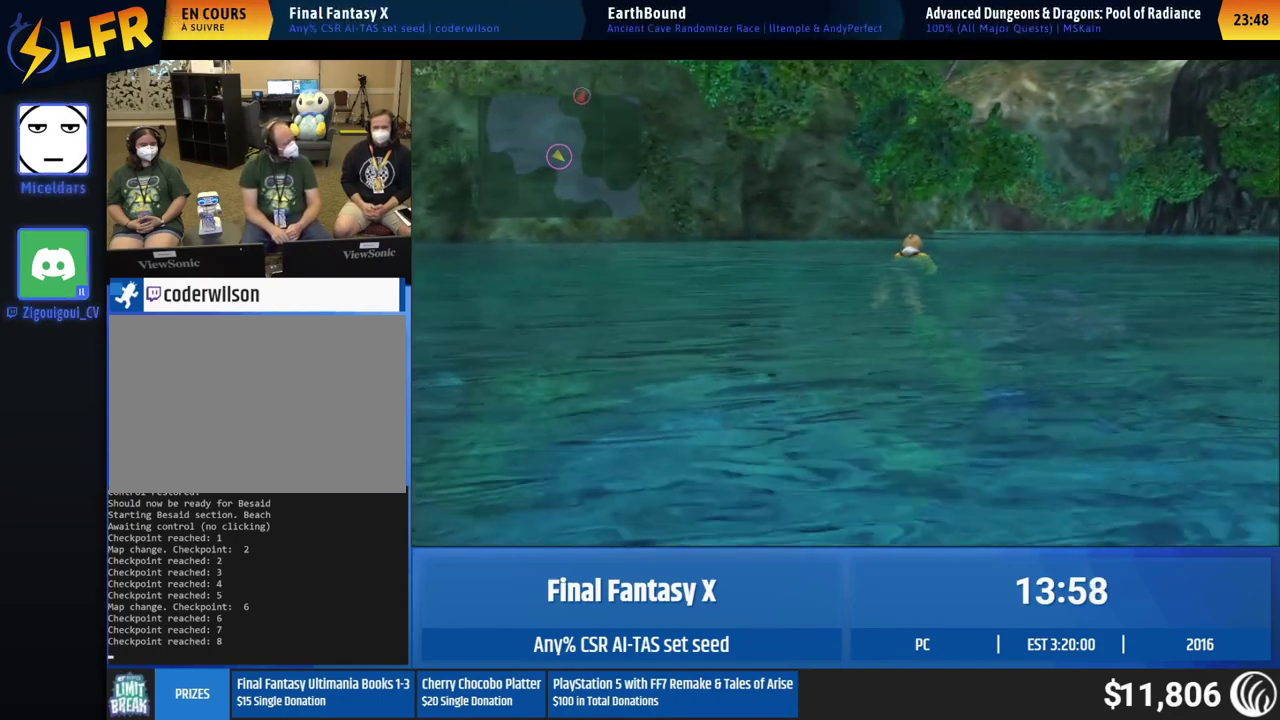
{"buttons": [], "left_stick": "up-right", "events": []}
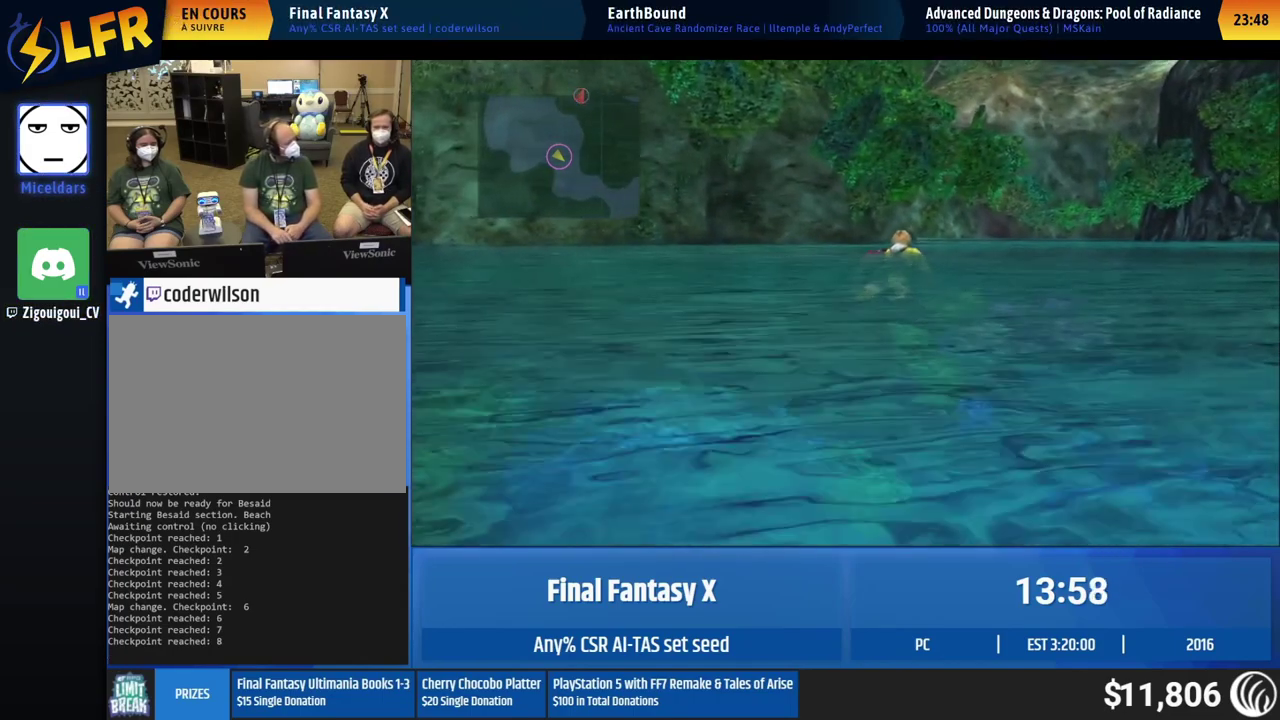
{"buttons": [], "left_stick": "up-right", "events": []}
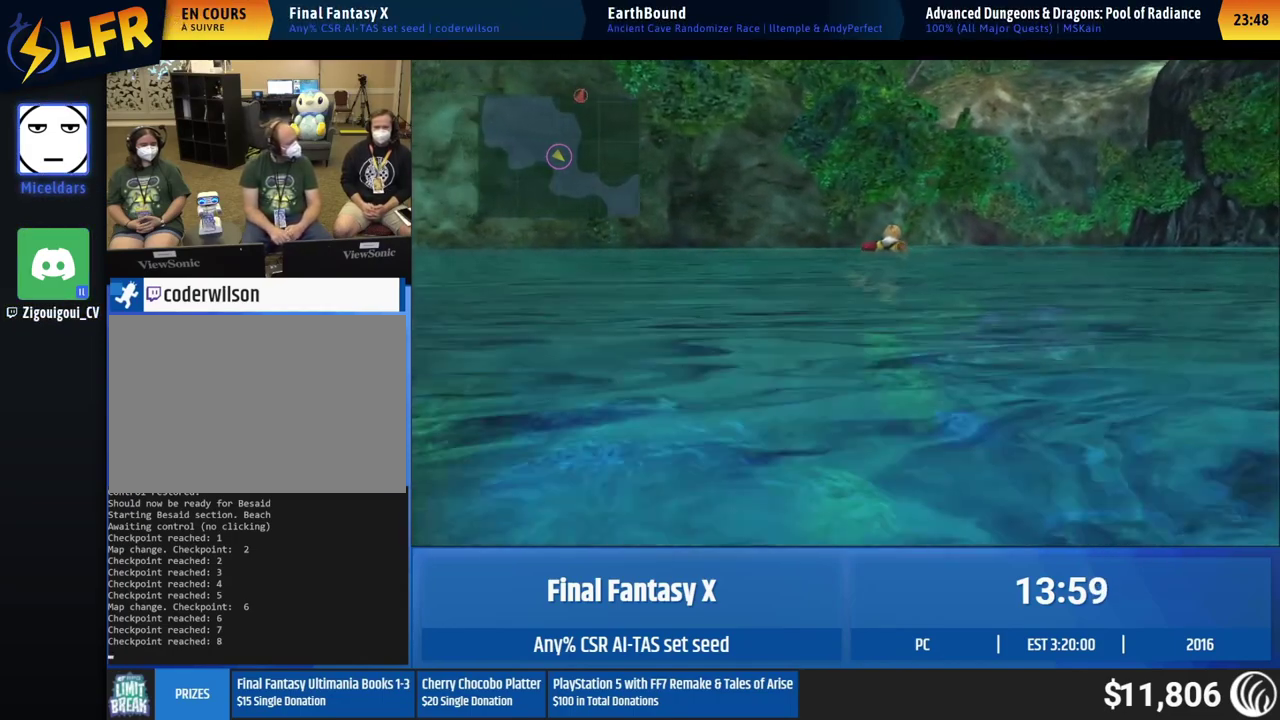
{"buttons": [], "left_stick": "up-right", "events": []}
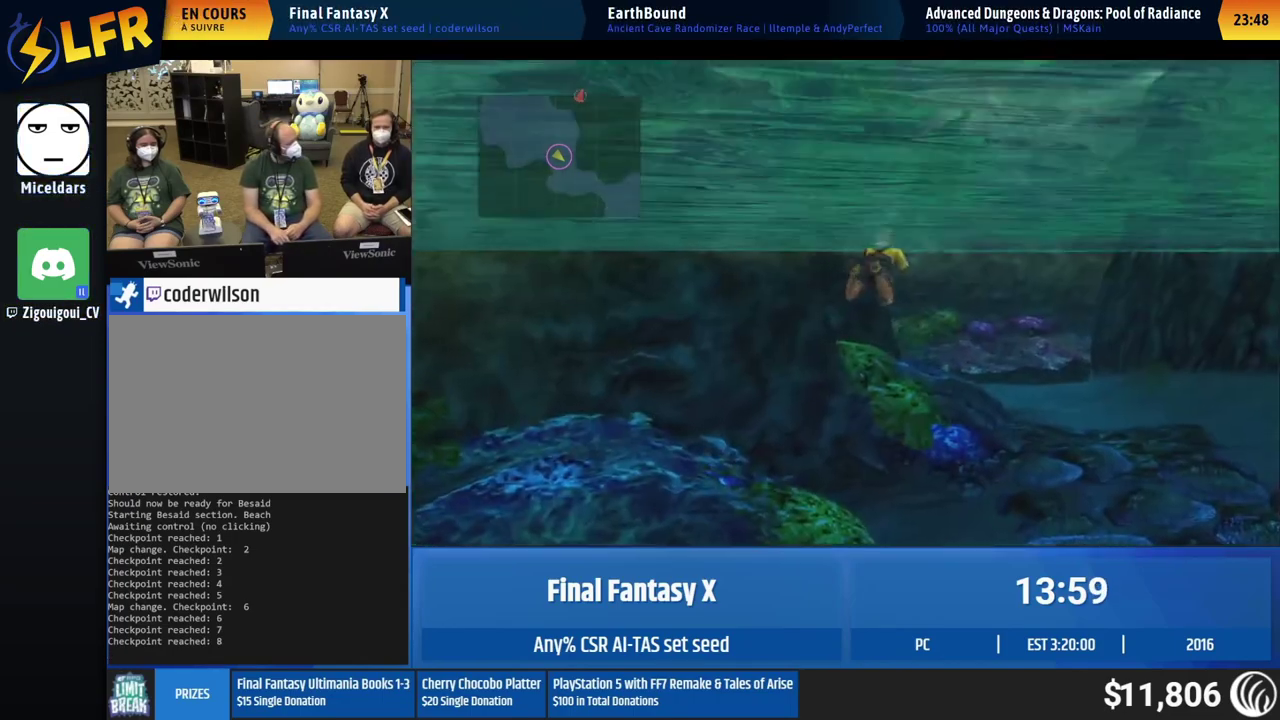
{"buttons": [], "left_stick": "up-right", "events": []}
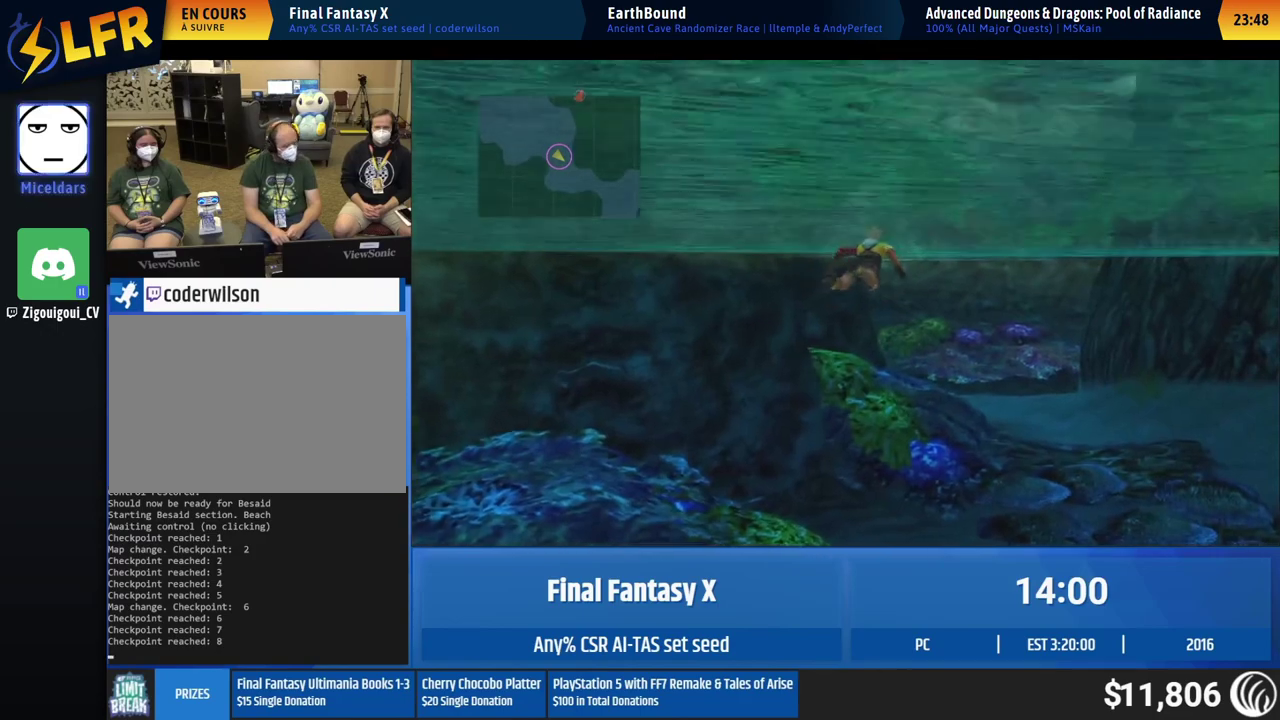
{"buttons": [], "left_stick": "up-right", "events": []}